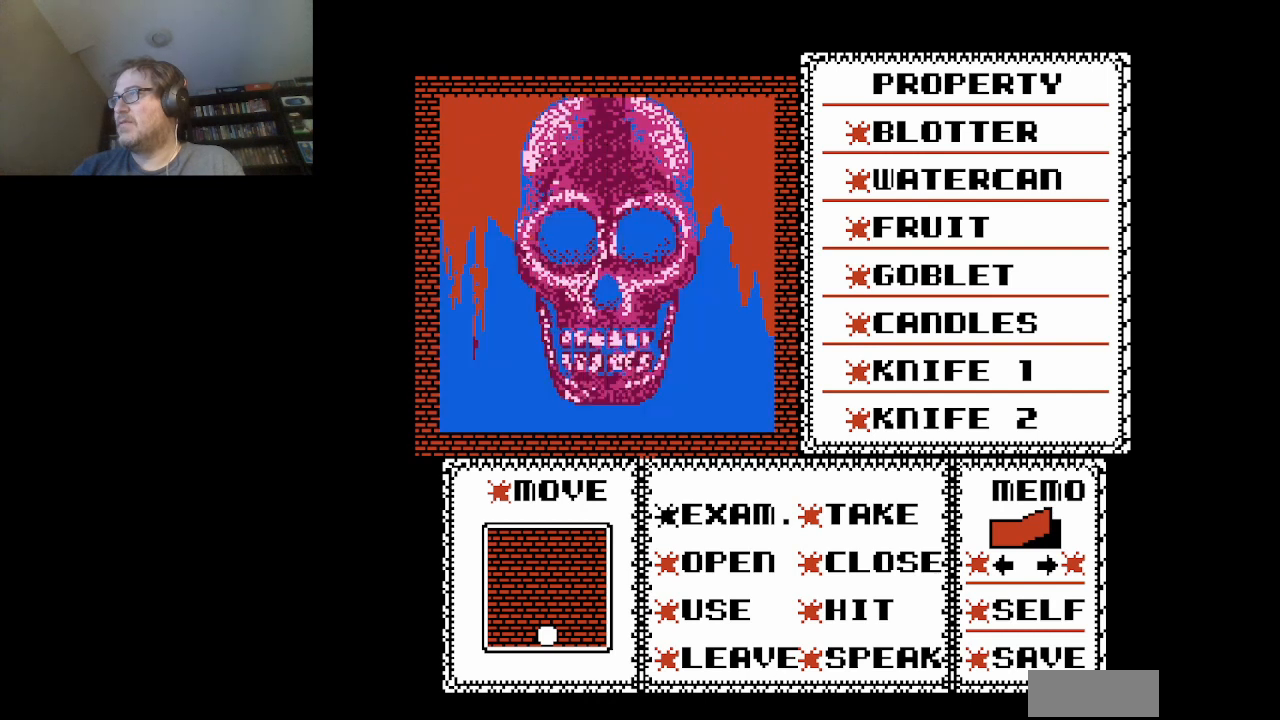
Gameplay with a controller (Nintendo layout); each line is a JSON object with the inputs held at the frame after it. "events" lists button and stick changes between this image and that frame as [ms after this image, input, new state], when the widget could be followed in between. Not read: L3 R3.
{"buttons": [], "events": [[125, "A", "down"], [166, "A", "up"], [292, "A", "down"], [458, "A", "up"]]}
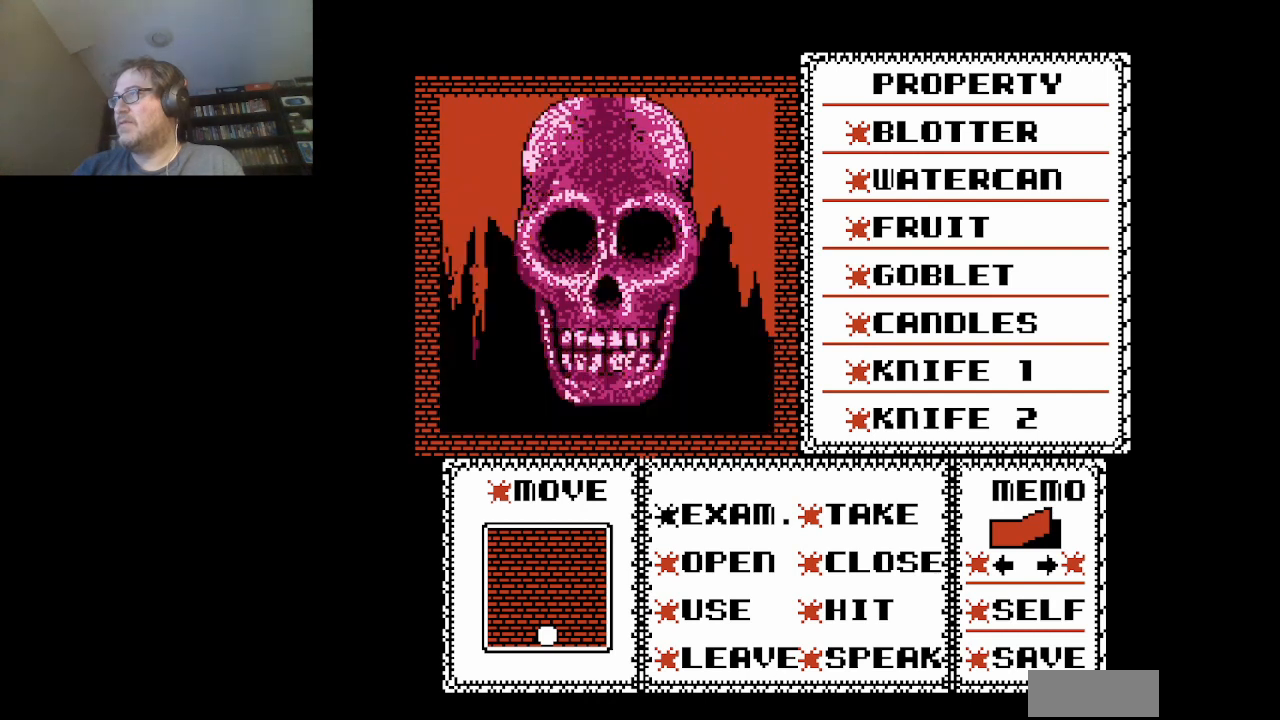
{"buttons": ["A"], "events": [[459, "A", "down"]]}
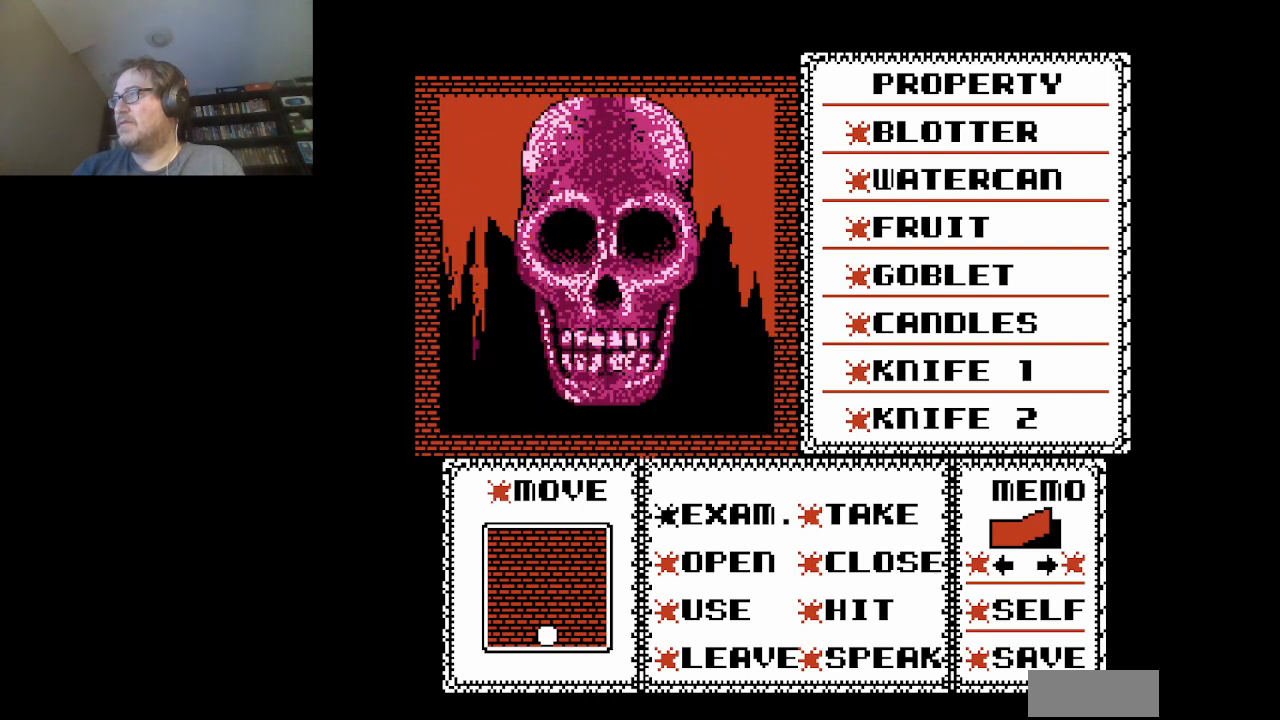
{"buttons": ["A"], "events": [[125, "A", "up"], [458, "A", "down"]]}
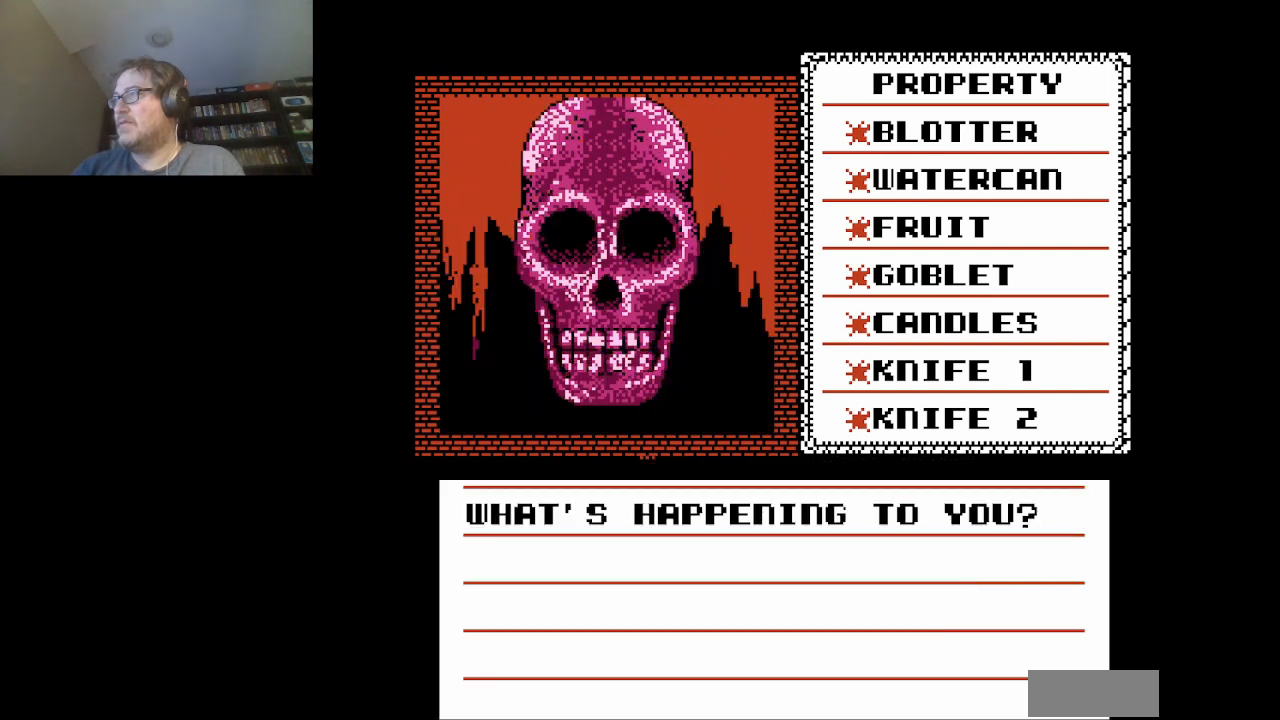
{"buttons": ["A"], "events": [[125, "A", "up"], [417, "A", "down"]]}
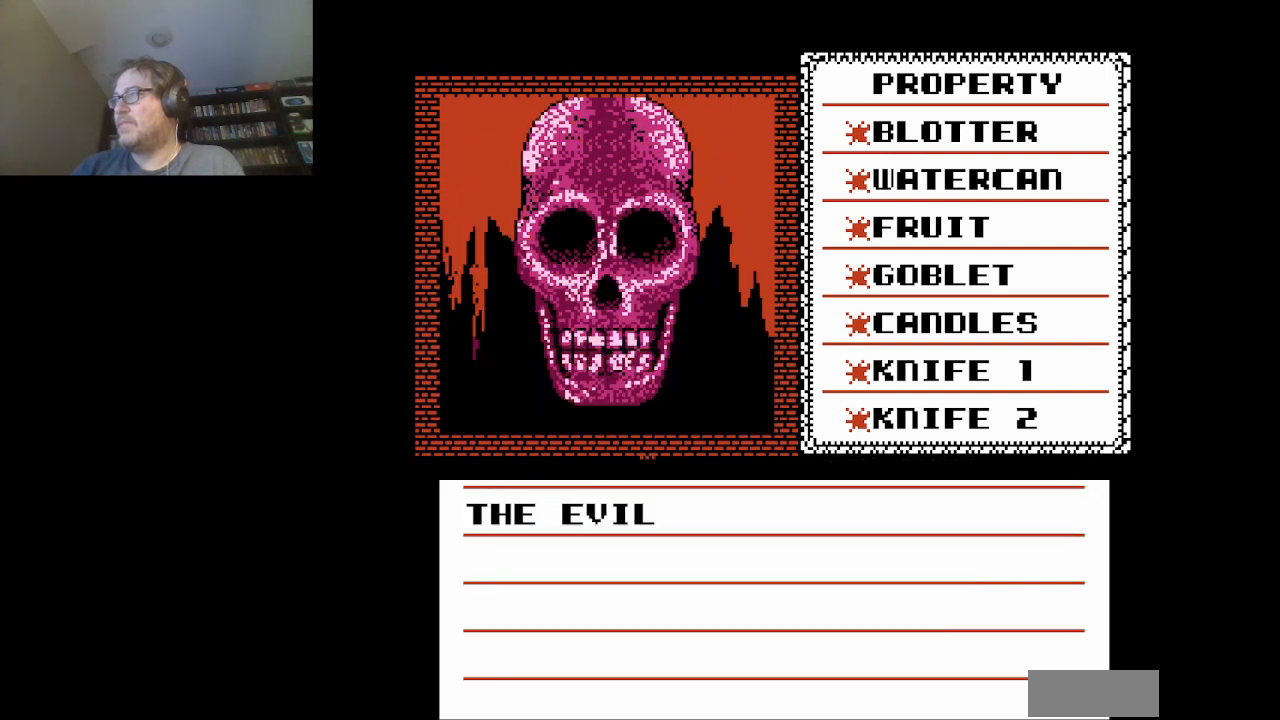
{"buttons": ["A"], "events": [[41, "A", "up"], [125, "A", "down"], [250, "A", "up"], [333, "A", "down"], [417, "A", "up"], [500, "A", "down"]]}
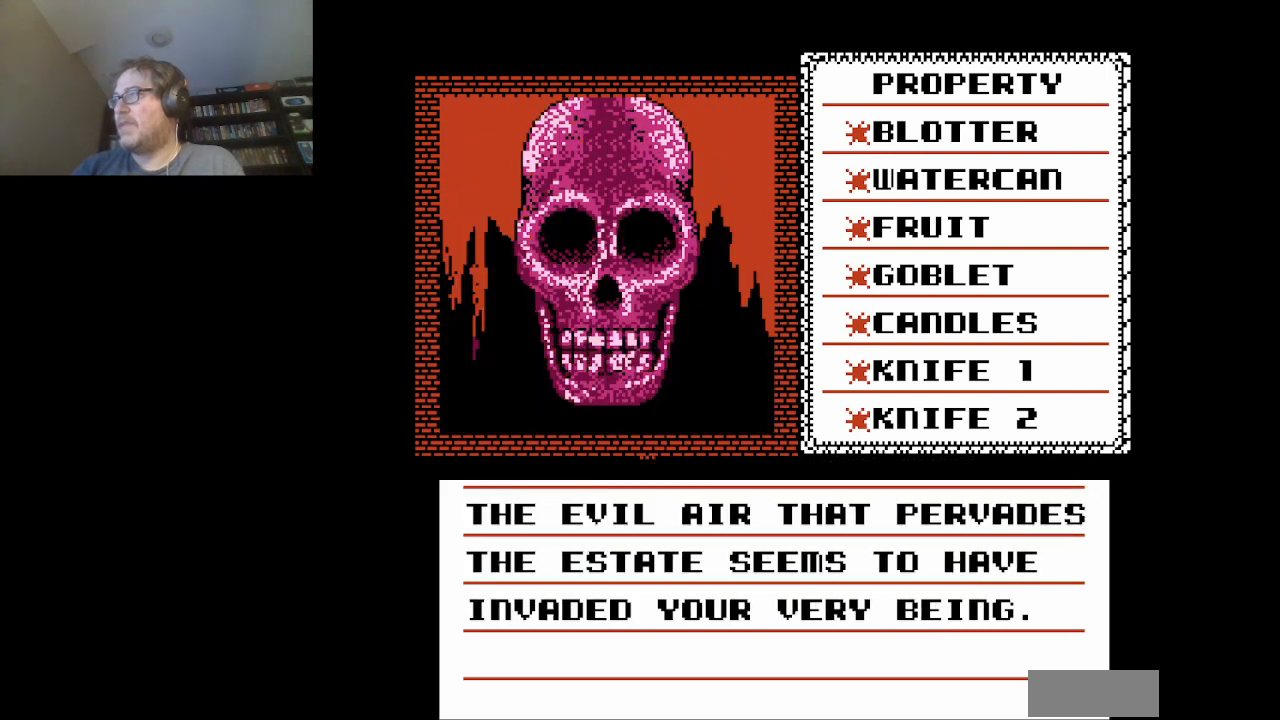
{"buttons": [], "events": [[84, "A", "up"], [209, "A", "down"], [250, "A", "up"], [375, "A", "down"], [501, "A", "up"]]}
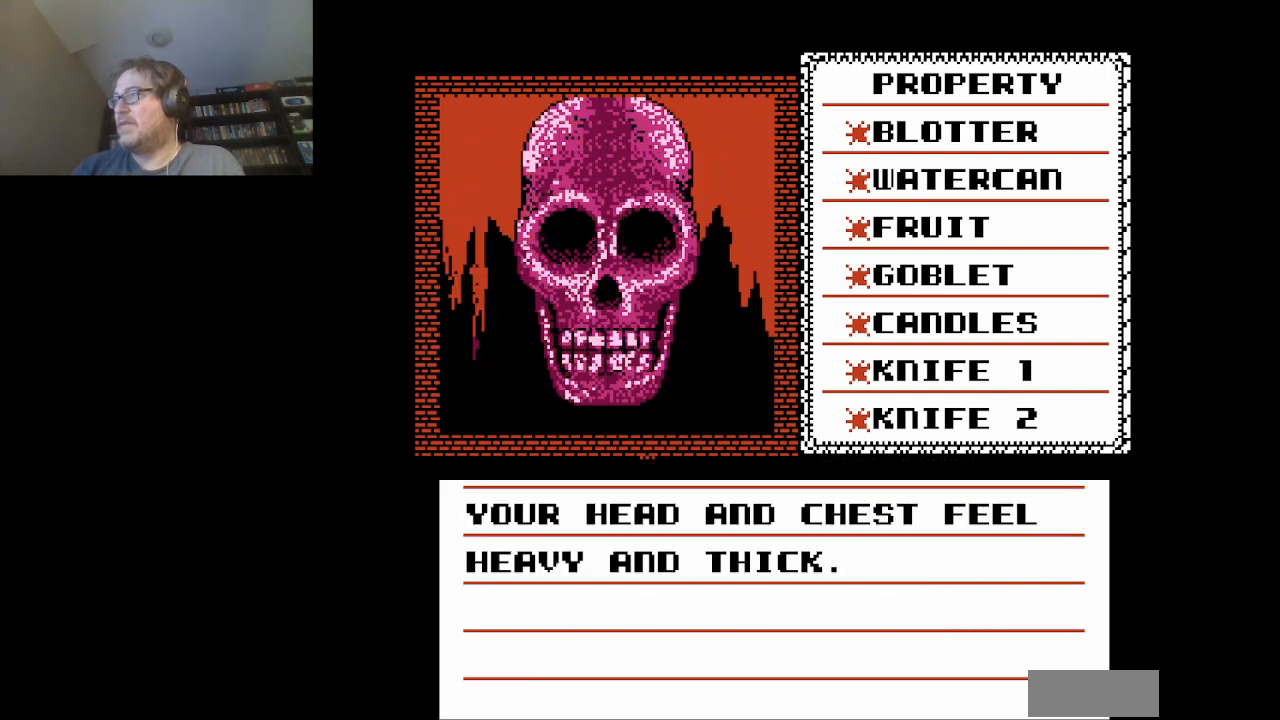
{"buttons": ["A"], "events": [[83, "A", "down"], [125, "A", "up"], [250, "A", "down"], [375, "A", "up"], [458, "A", "down"]]}
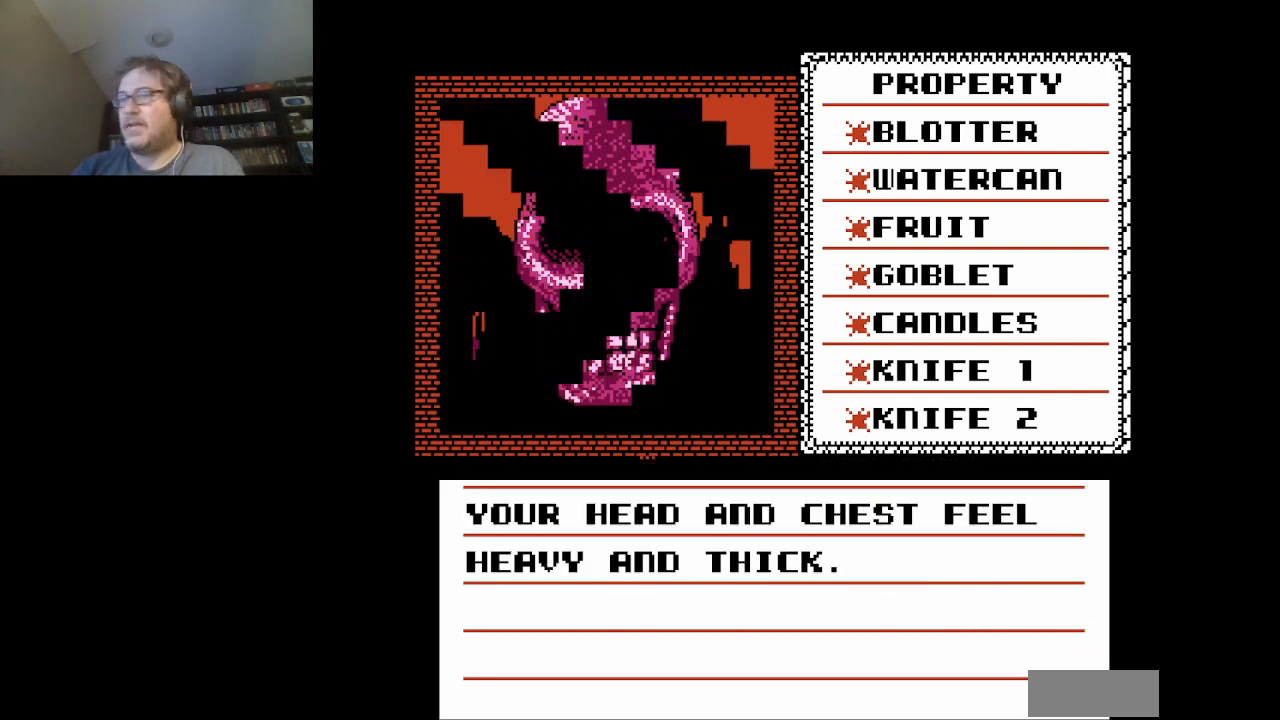
{"buttons": [], "events": [[42, "A", "up"]]}
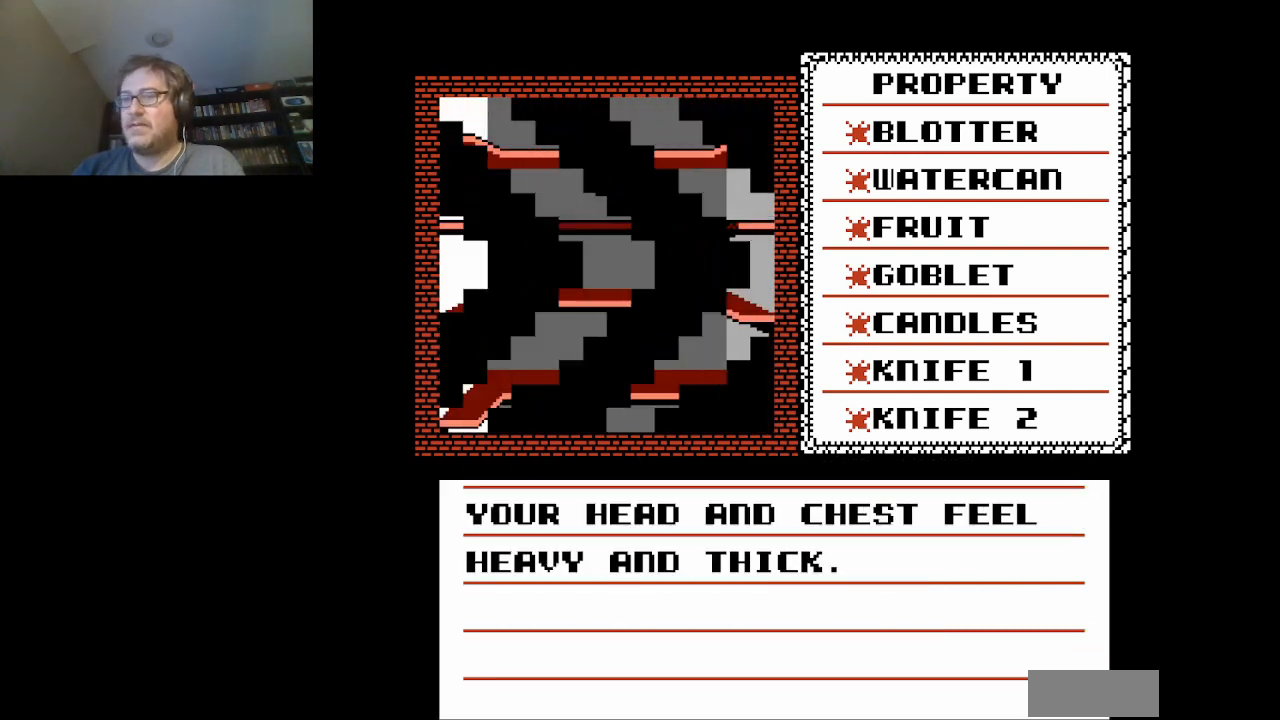
{"buttons": [], "events": []}
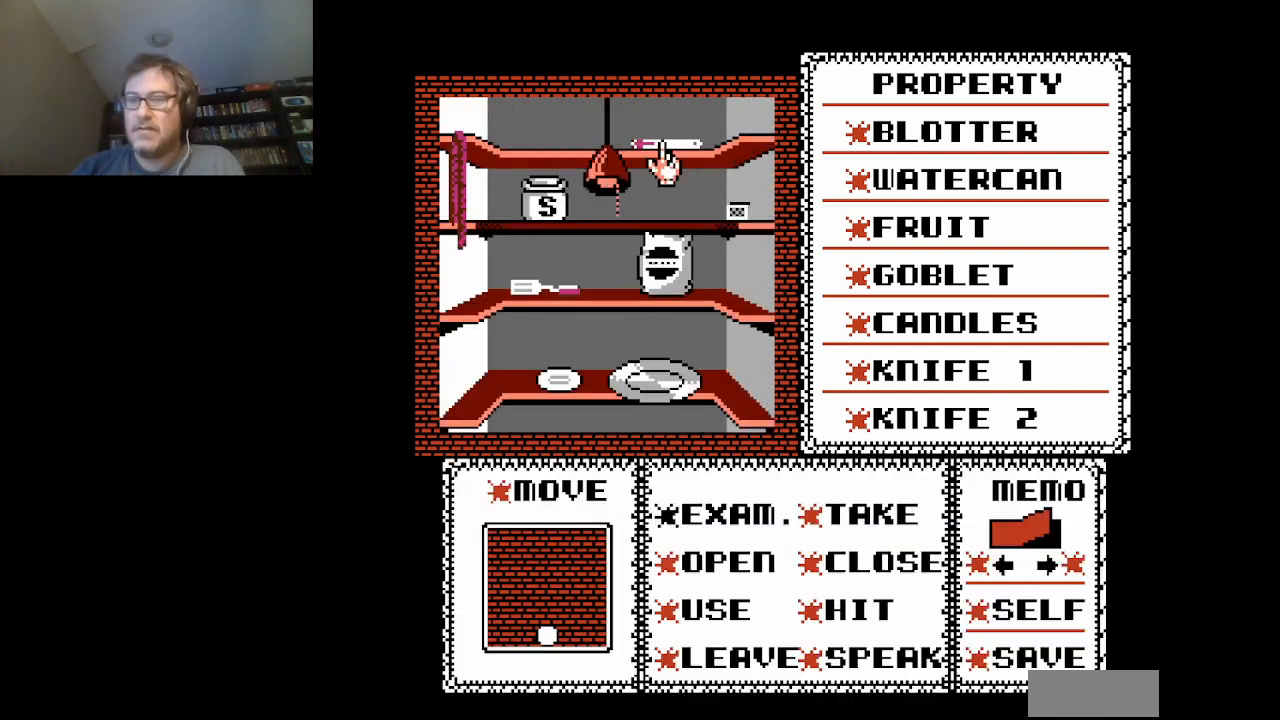
{"buttons": [], "events": []}
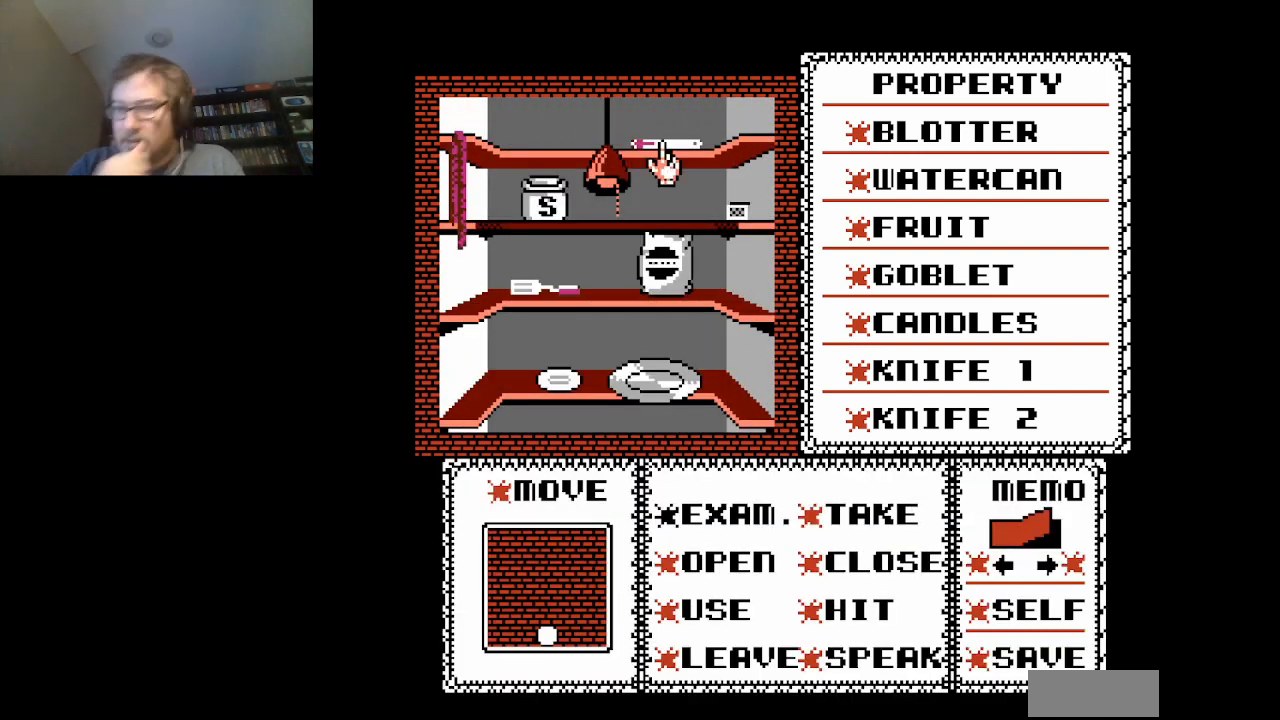
{"buttons": [], "events": []}
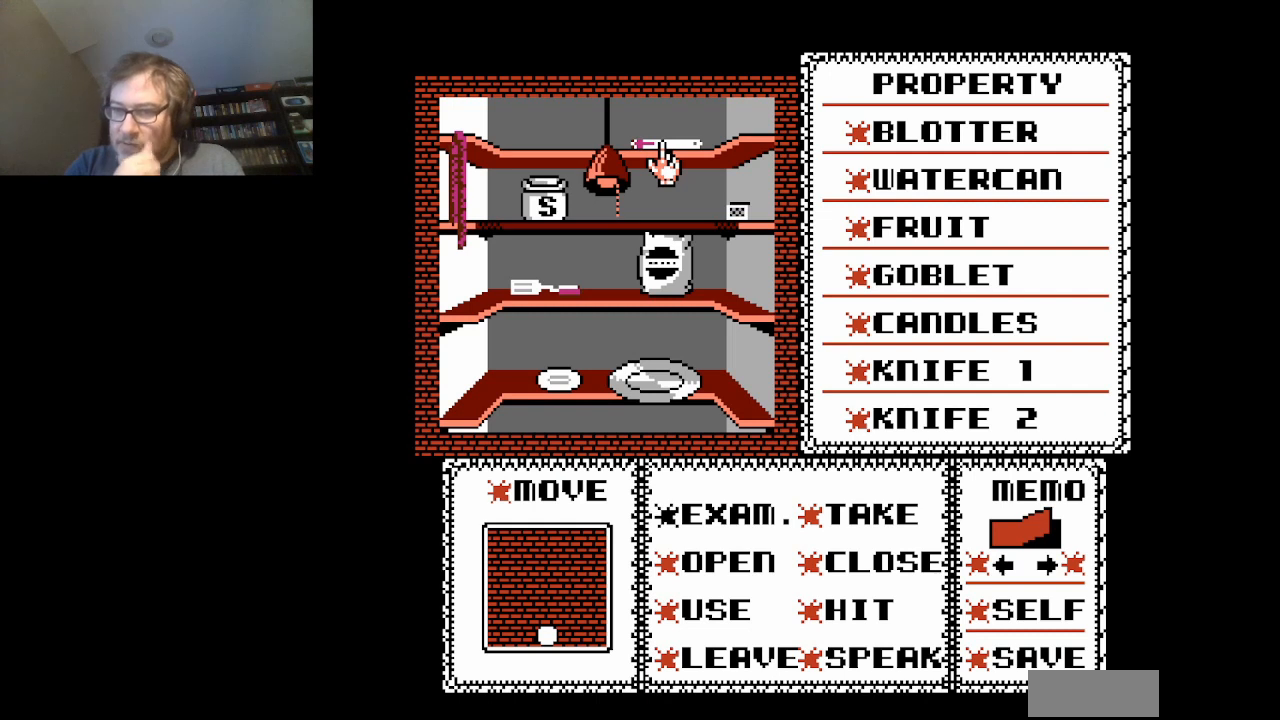
{"buttons": [], "events": []}
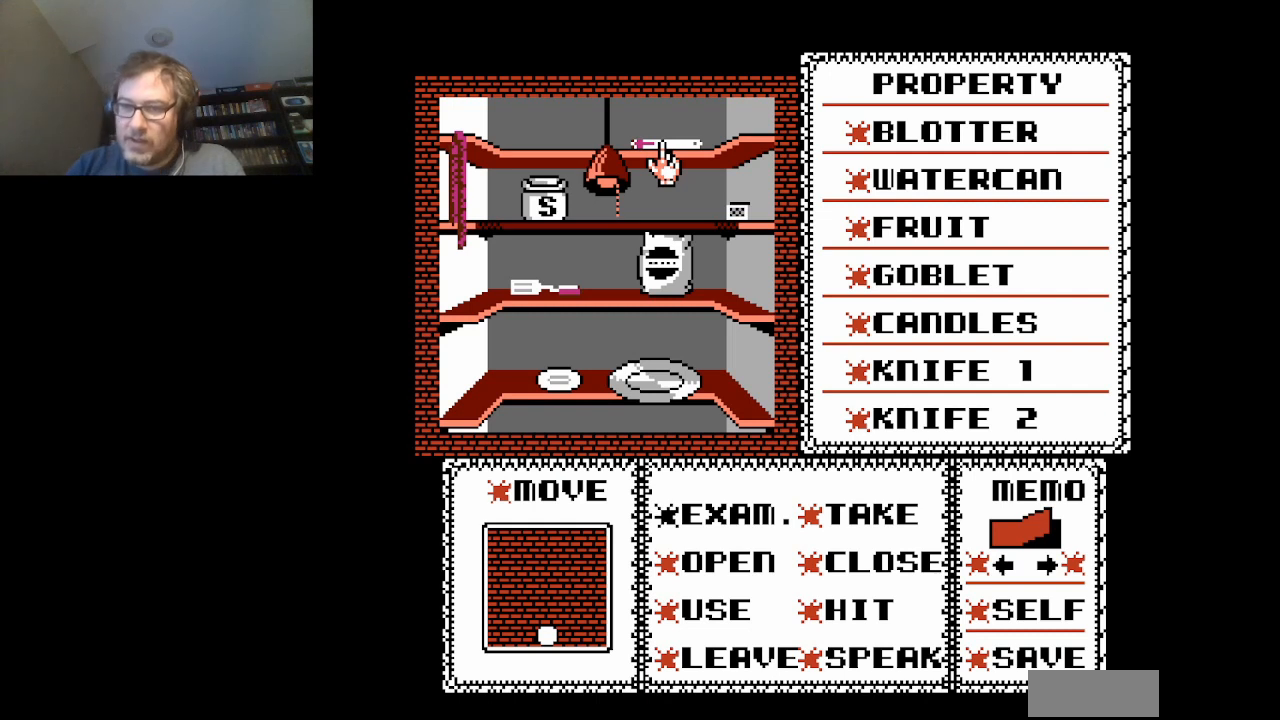
{"buttons": [], "events": []}
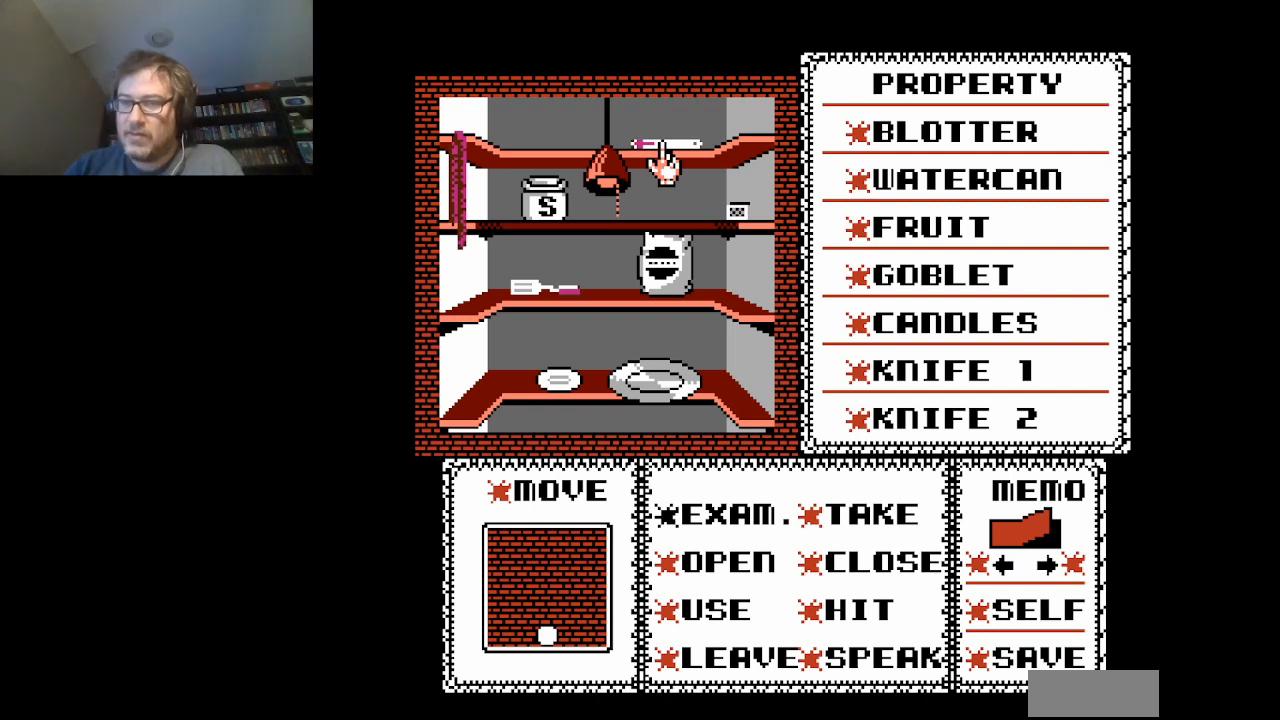
{"buttons": [], "events": []}
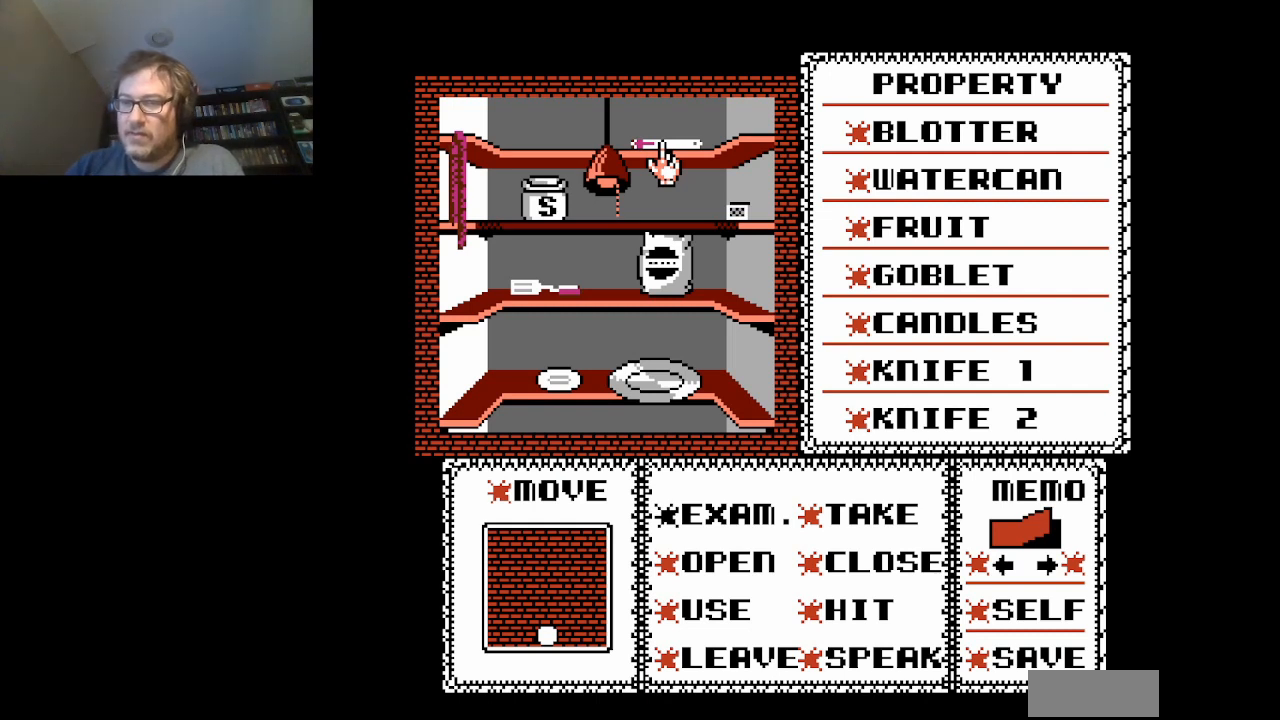
{"buttons": [], "events": []}
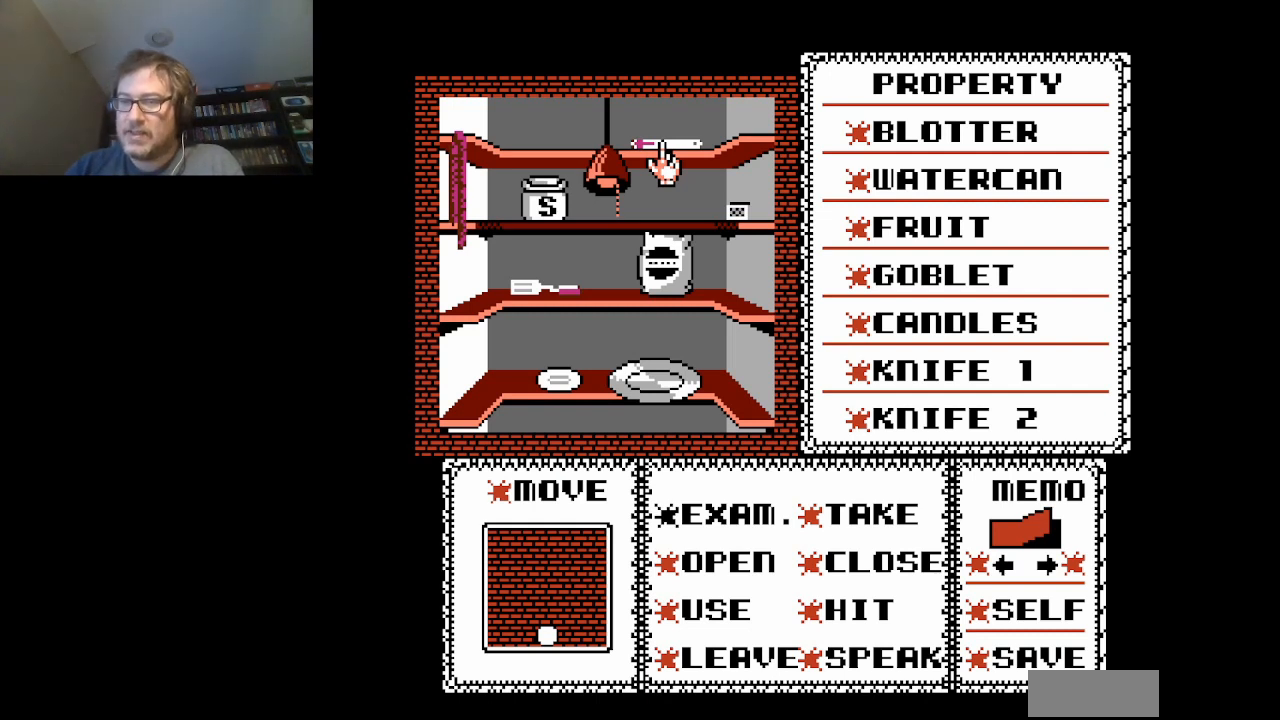
{"buttons": ["DPAD_DOWN"], "events": [[292, "DPAD_DOWN", "down"]]}
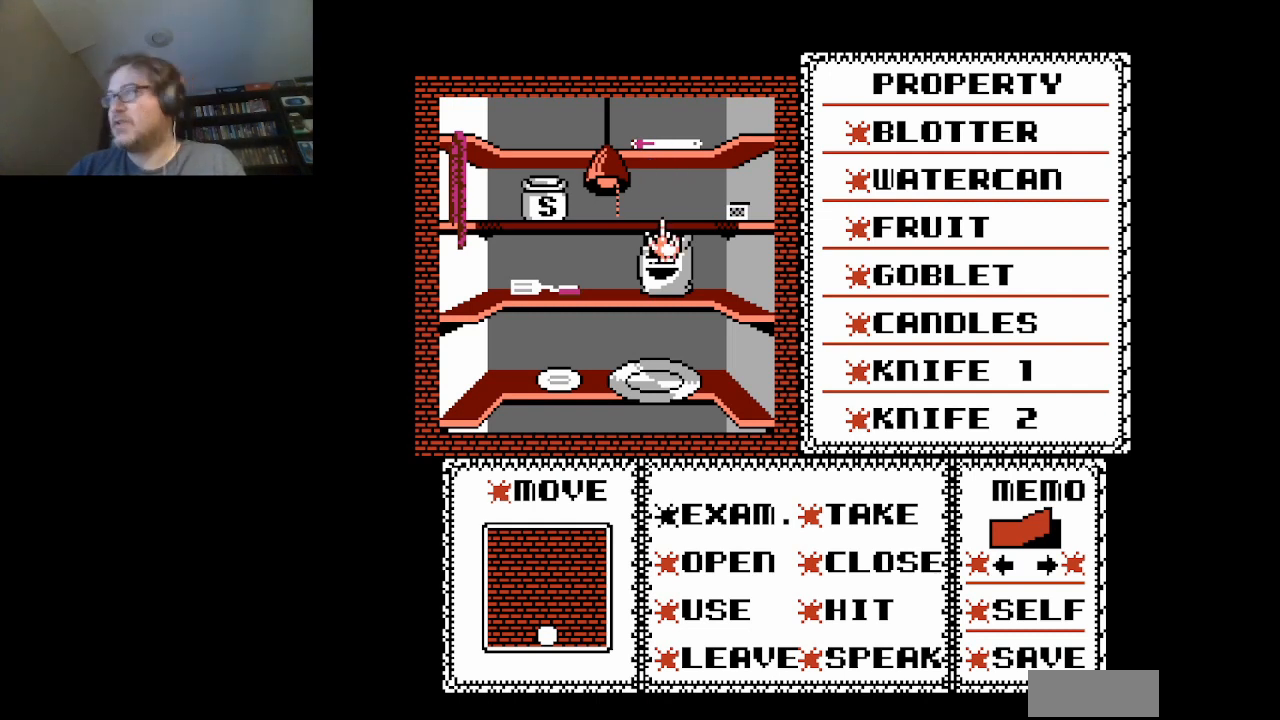
{"buttons": ["DPAD_DOWN"], "events": []}
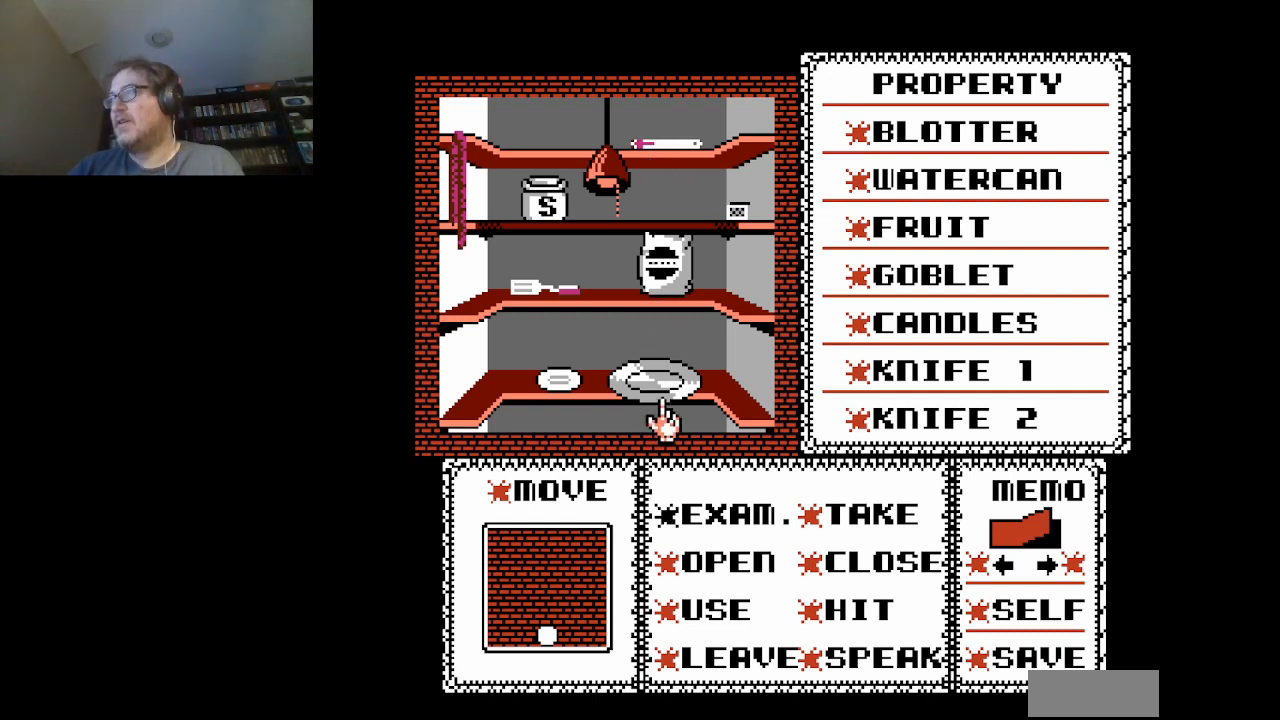
{"buttons": ["DPAD_DOWN"], "events": [[167, "DPAD_DOWN", "up"], [417, "DPAD_DOWN", "down"]]}
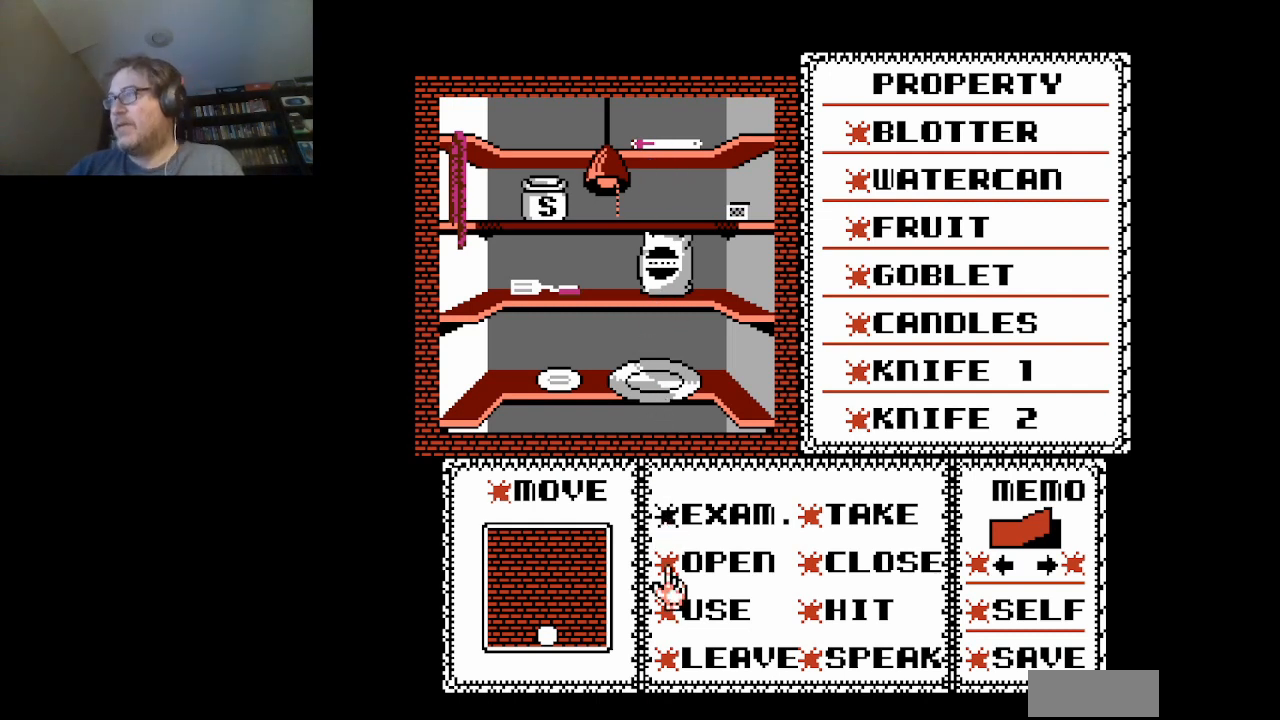
{"buttons": [], "events": [[83, "DPAD_DOWN", "up"]]}
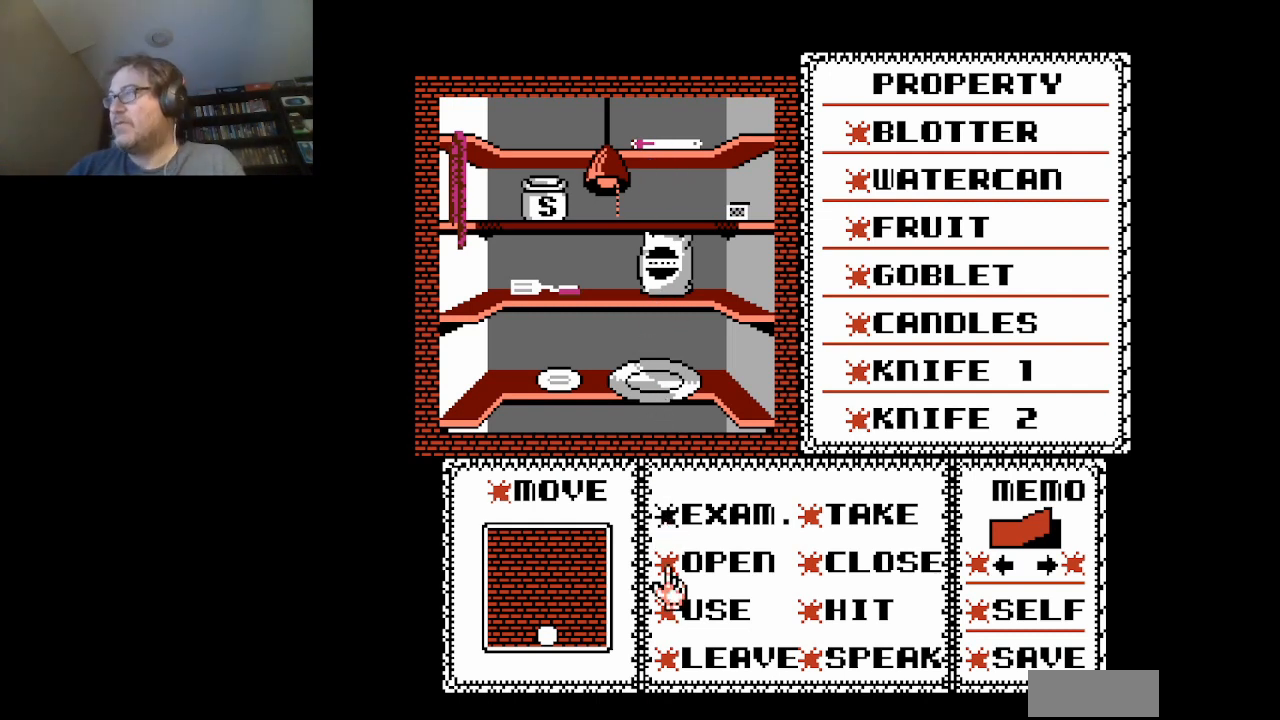
{"buttons": [], "events": []}
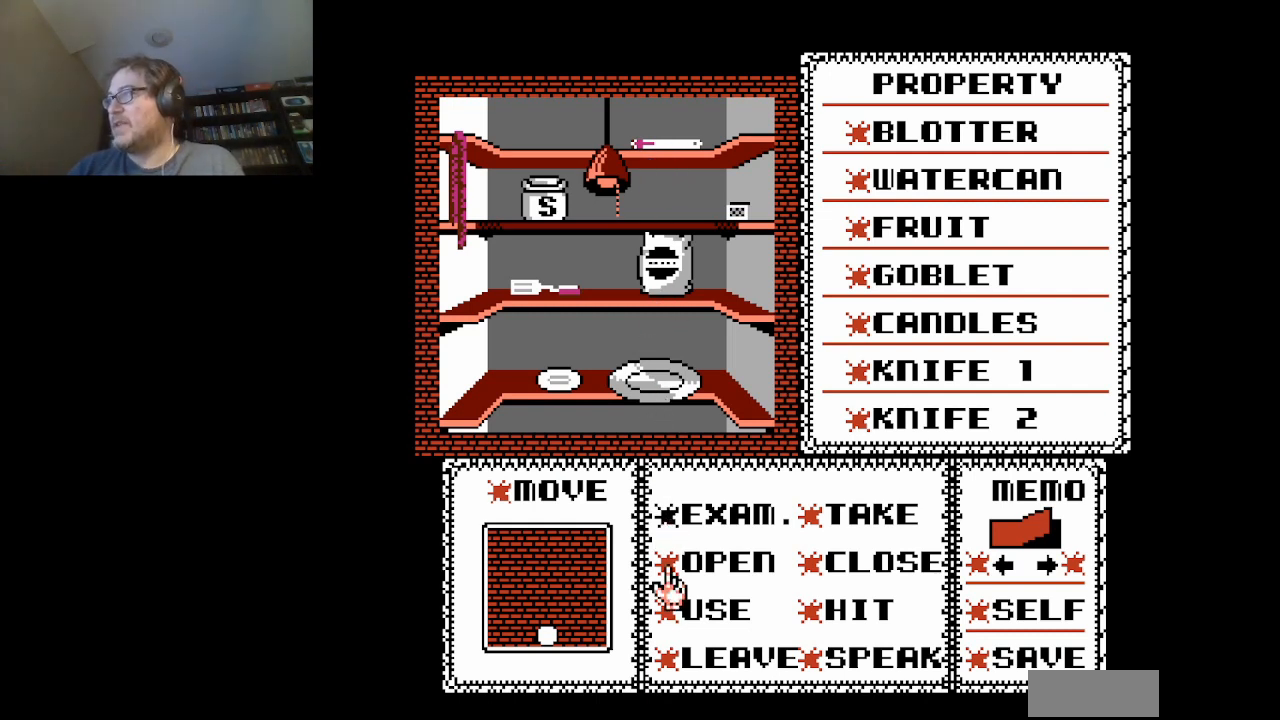
{"buttons": [], "events": []}
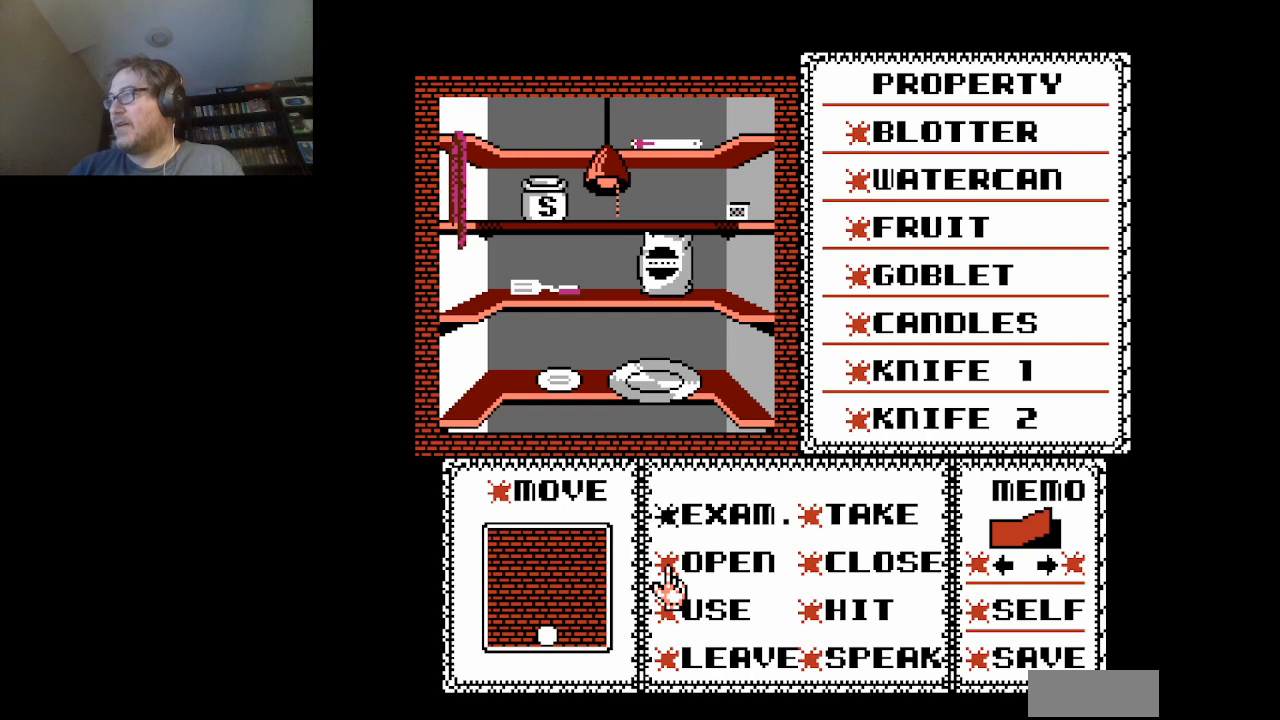
{"buttons": [], "events": [[459, "DPAD_RIGHT", "down"], [501, "DPAD_RIGHT", "up"]]}
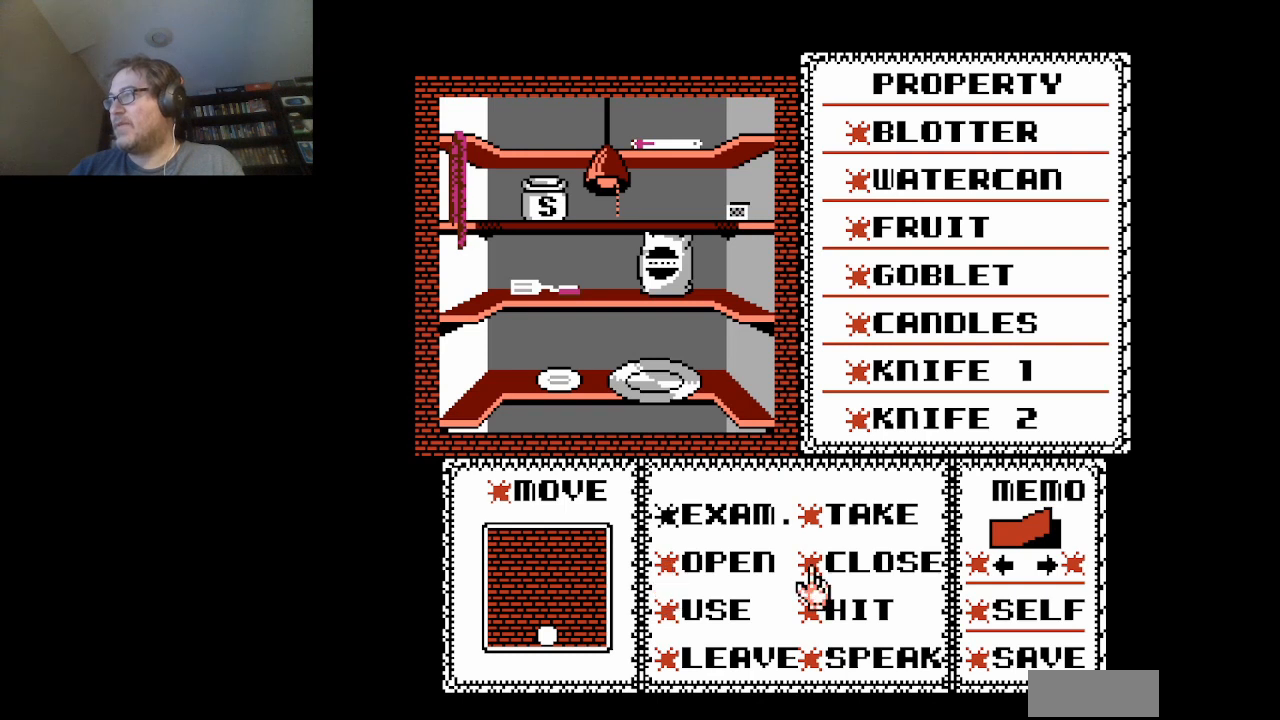
{"buttons": ["A"], "events": [[166, "DPAD_UP", "down"], [292, "DPAD_UP", "up"], [375, "A", "down"]]}
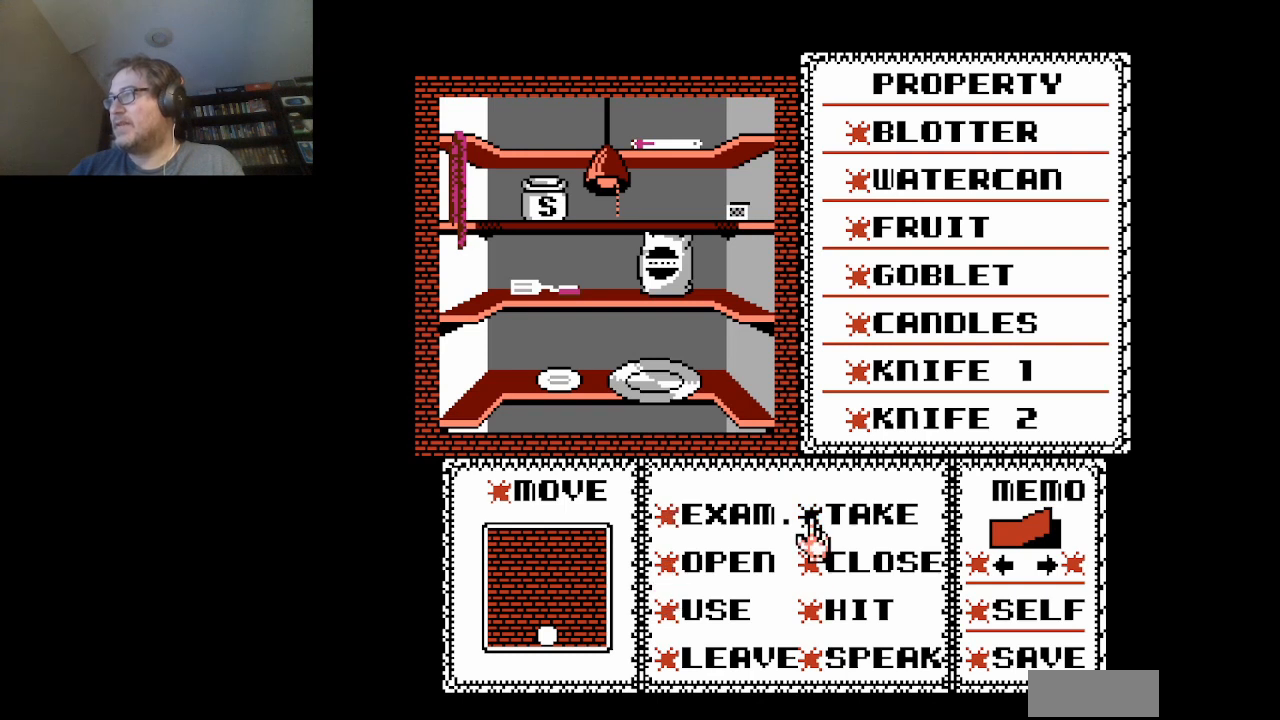
{"buttons": ["DPAD_LEFT"], "events": [[42, "A", "up"], [209, "DPAD_LEFT", "down"]]}
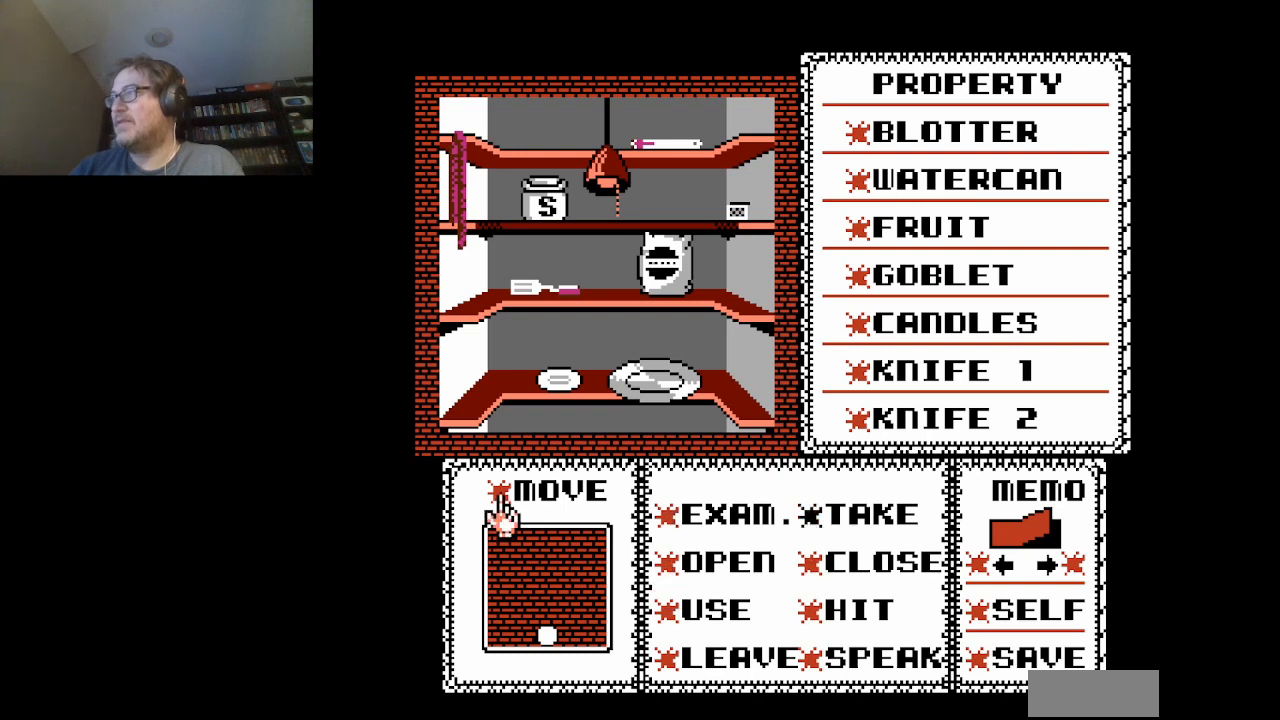
{"buttons": [], "events": [[41, "DPAD_LEFT", "up"], [41, "DPAD_UP", "down"], [500, "DPAD_UP", "up"]]}
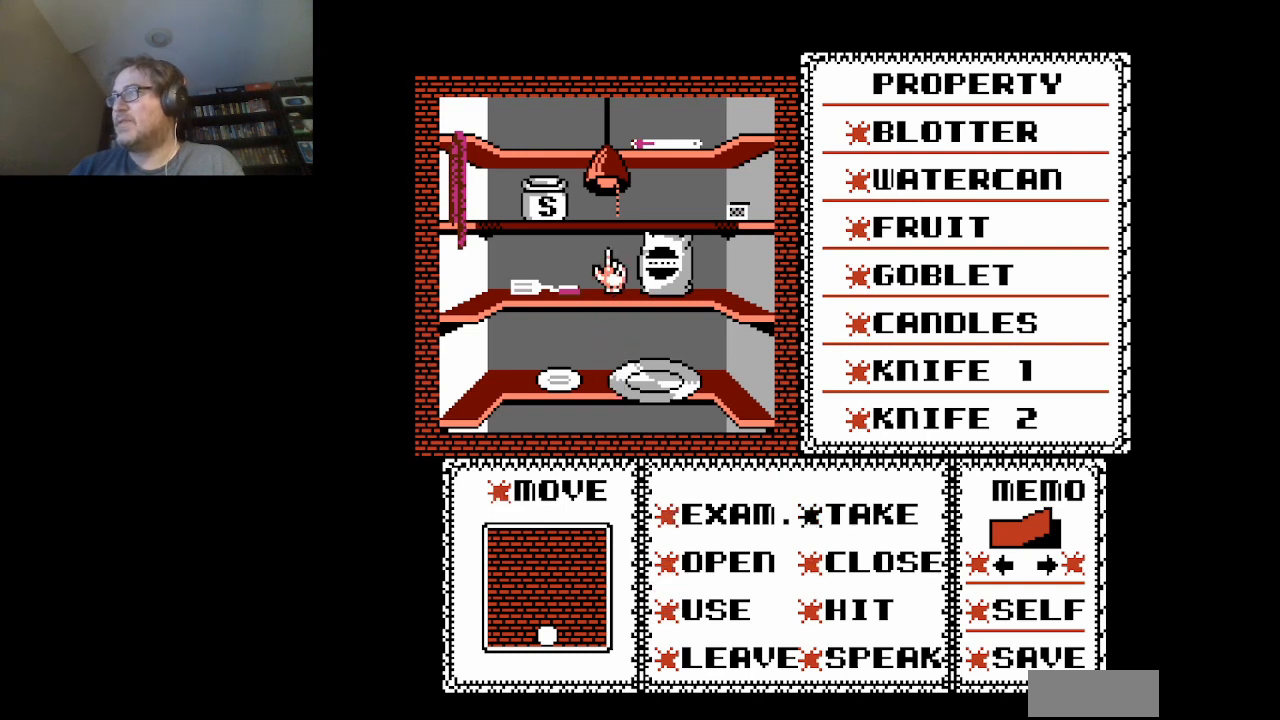
{"buttons": ["DPAD_DOWN"], "events": [[167, "DPAD_LEFT", "down"], [334, "DPAD_LEFT", "up"], [459, "DPAD_DOWN", "down"]]}
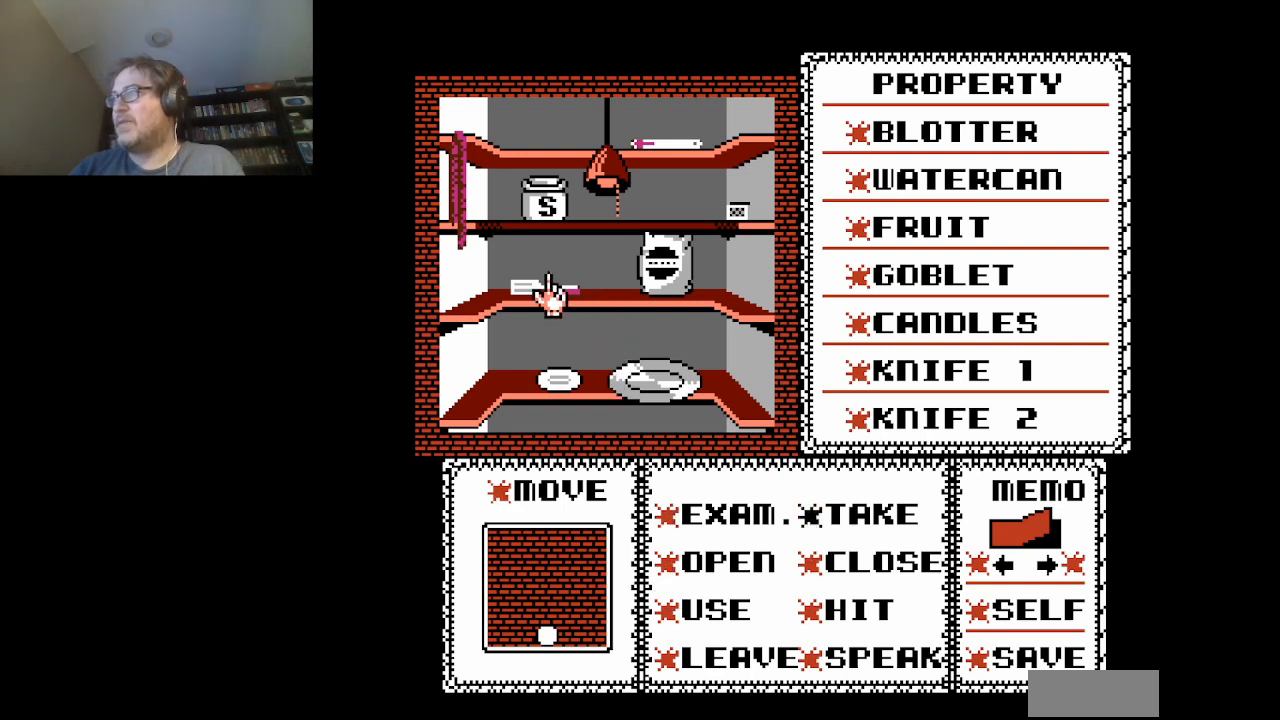
{"buttons": [], "events": [[41, "DPAD_DOWN", "up"], [250, "A", "down"], [375, "A", "up"]]}
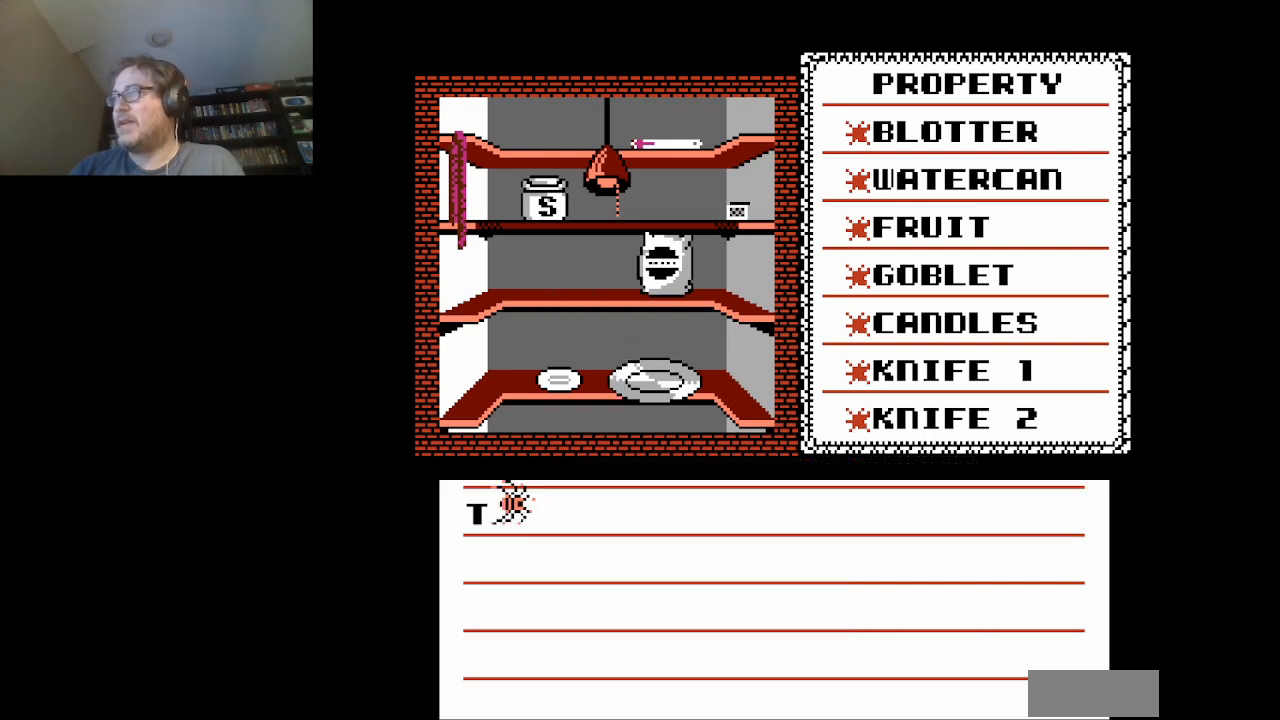
{"buttons": [], "events": [[292, "A", "down"], [459, "A", "up"]]}
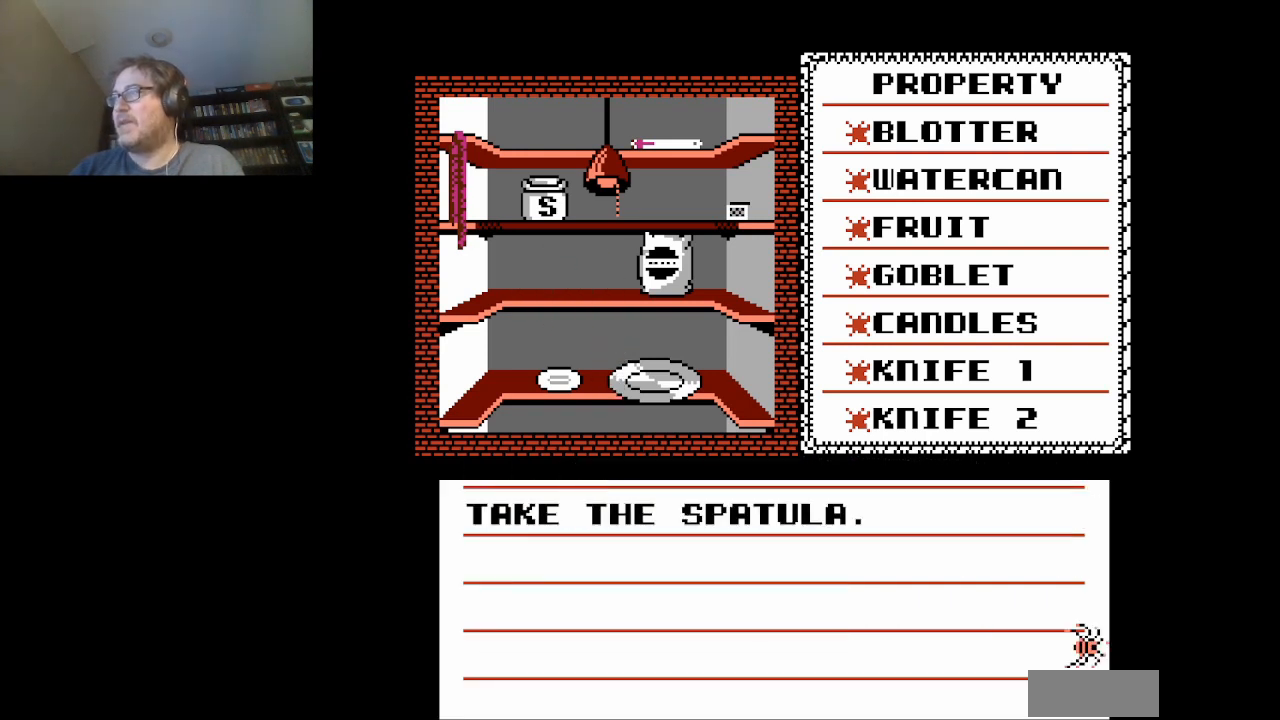
{"buttons": ["DPAD_UP"], "events": [[125, "A", "down"], [208, "A", "up"], [458, "DPAD_UP", "down"]]}
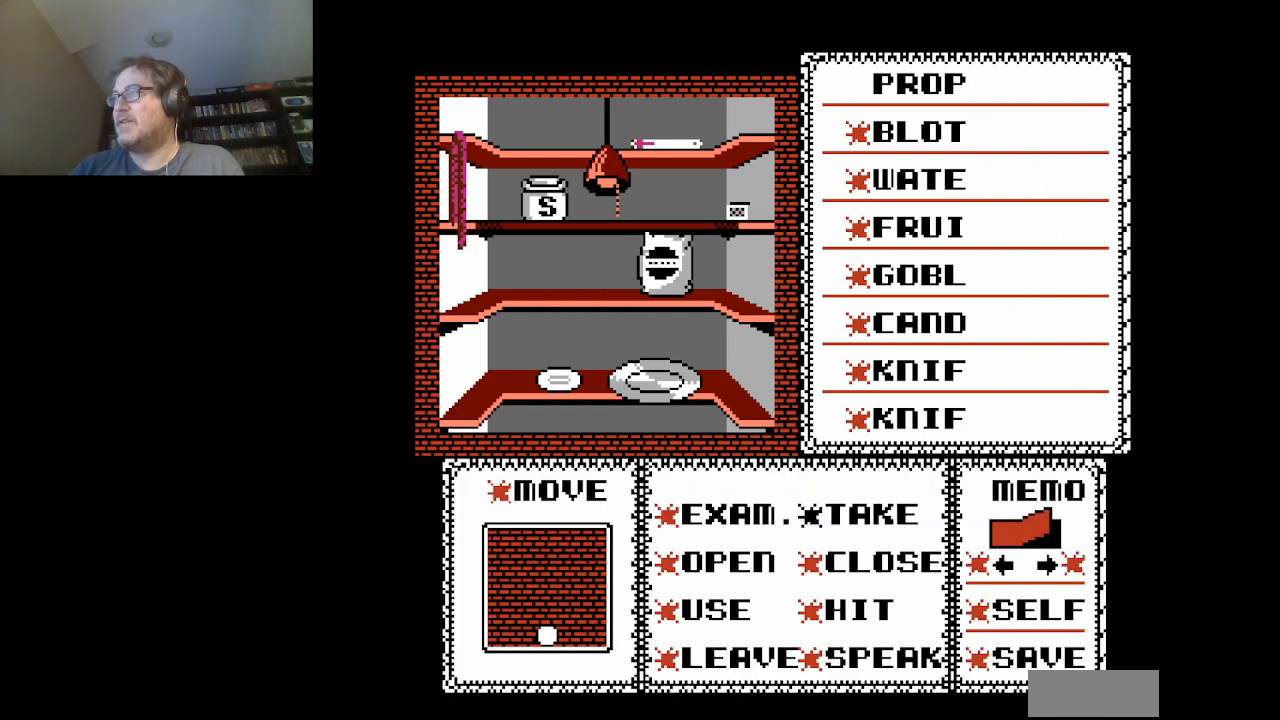
{"buttons": [], "events": [[209, "DPAD_UP", "up"]]}